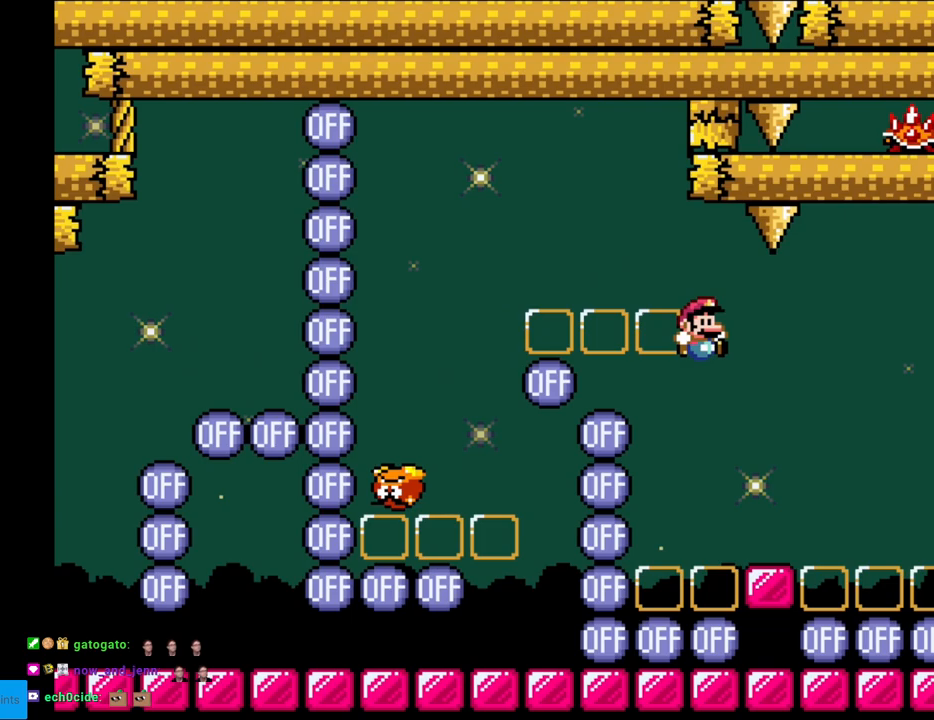
Gameplay with a controller (Nintendo layout); each line is a JSON object with the inputs held at the frame after it. "events" lists button and stick changes between this image and that frame as [ms after this image, input, new state], when the widget could be followed in between. Not read: L3 R3.
{"buttons": ["Y"], "events": [[117, "DPAD_LEFT", "down"], [117, "DPAD_RIGHT", "up"], [217, "DPAD_LEFT", "up"]]}
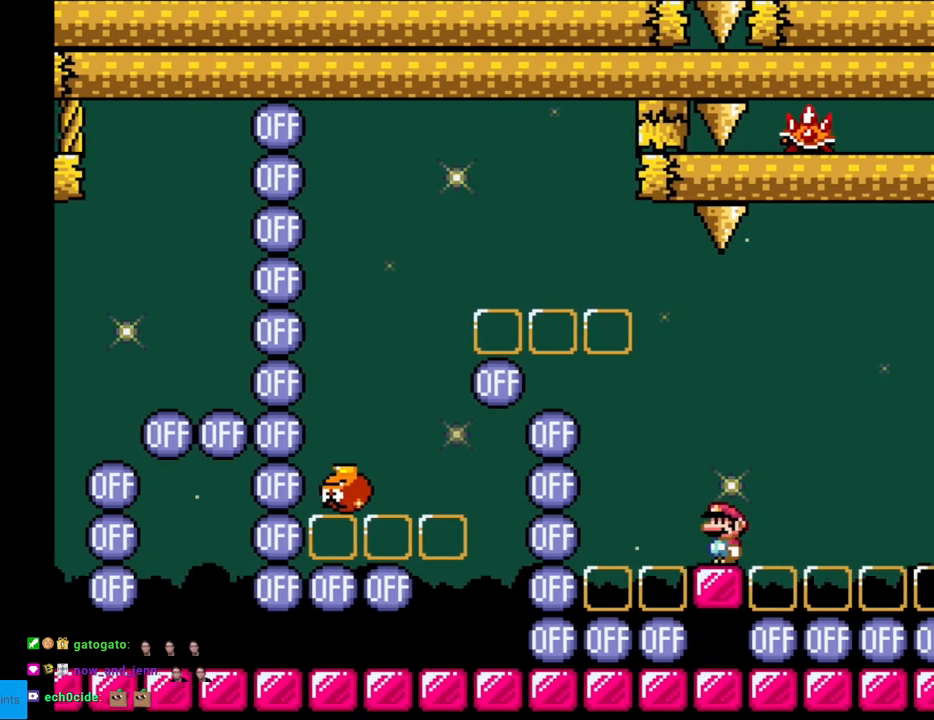
{"buttons": ["Y", "DPAD_LEFT"], "events": [[417, "DPAD_LEFT", "down"]]}
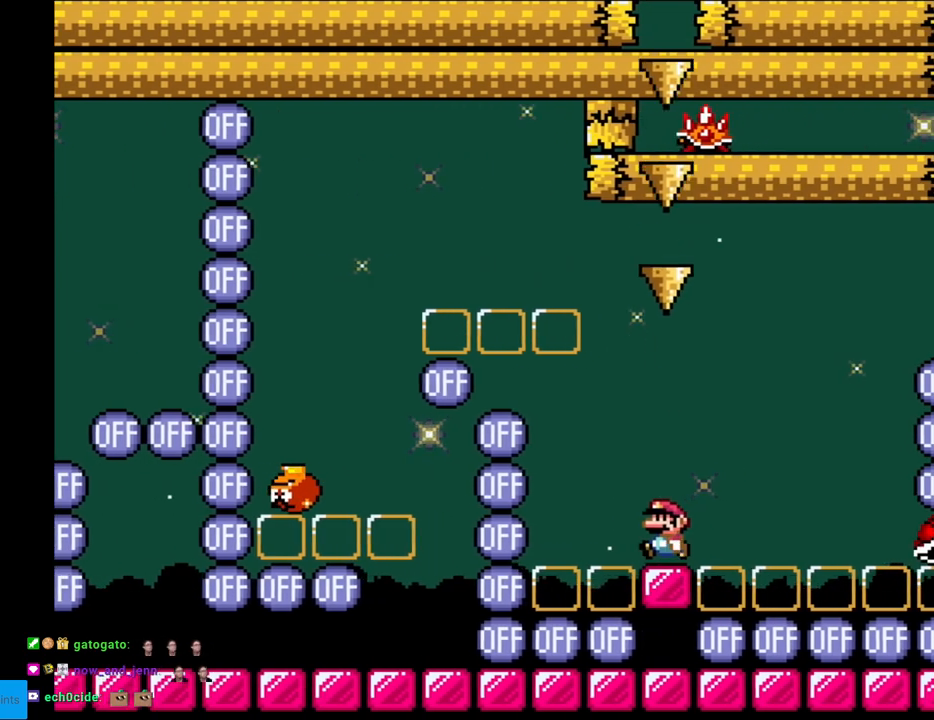
{"buttons": ["B", "Y", "DPAD_RIGHT"], "events": [[100, "B", "down"], [283, "DPAD_LEFT", "up"], [283, "DPAD_UP", "down"], [300, "DPAD_UP", "up"], [317, "DPAD_RIGHT", "down"]]}
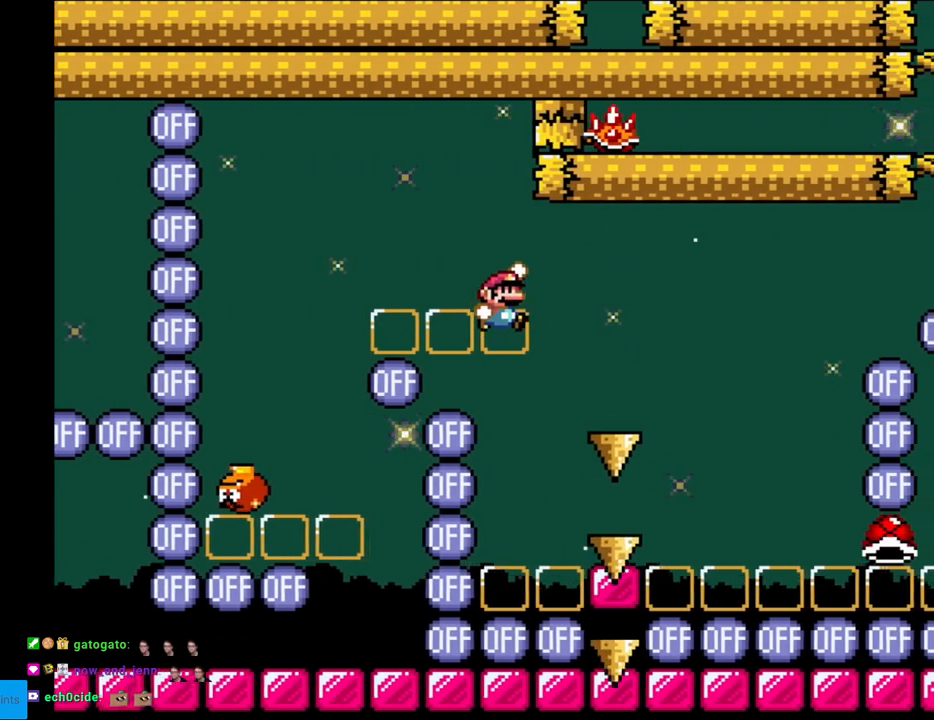
{"buttons": ["Y"], "events": [[283, "B", "up"], [333, "DPAD_RIGHT", "up"], [350, "DPAD_UP", "down"], [383, "DPAD_LEFT", "down"], [383, "DPAD_UP", "up"], [483, "DPAD_LEFT", "up"]]}
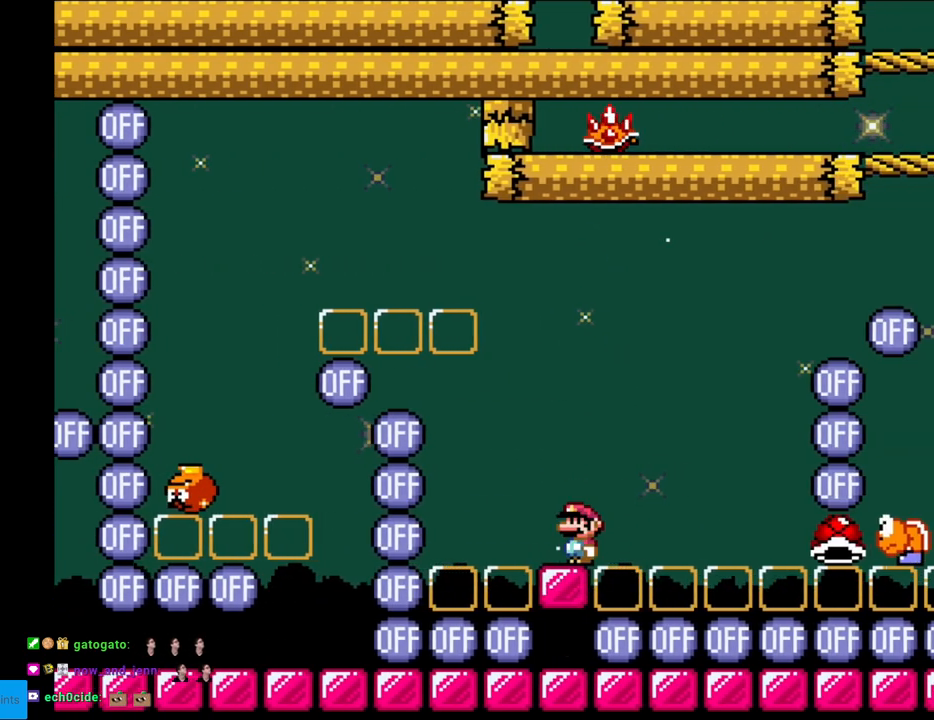
{"buttons": ["Y"], "events": []}
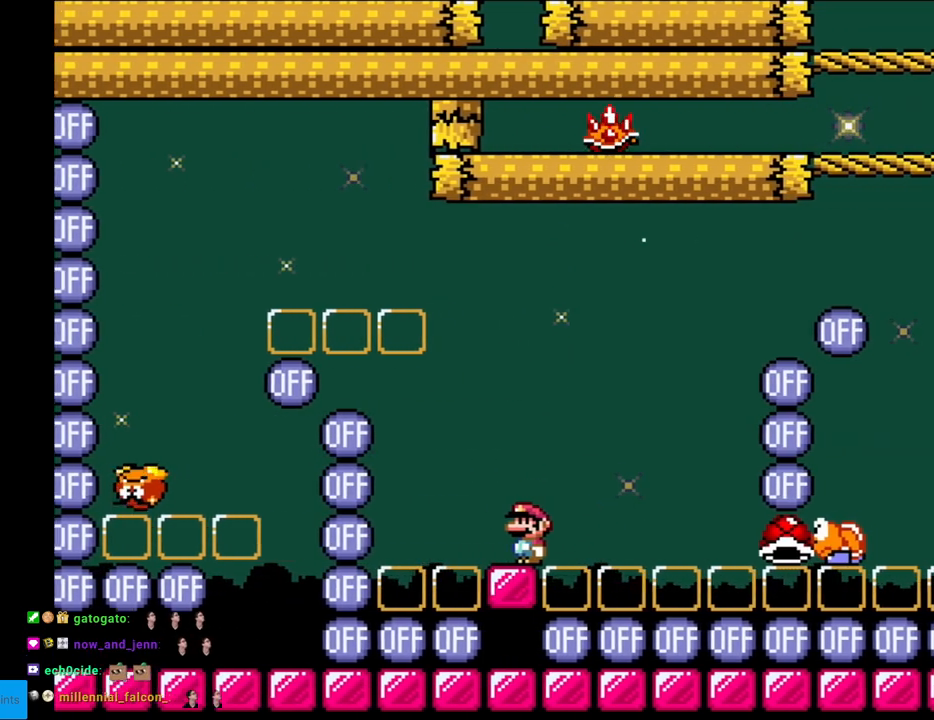
{"buttons": ["Y", "DPAD_LEFT"], "events": [[83, "B", "down"], [183, "B", "up"], [433, "DPAD_LEFT", "down"]]}
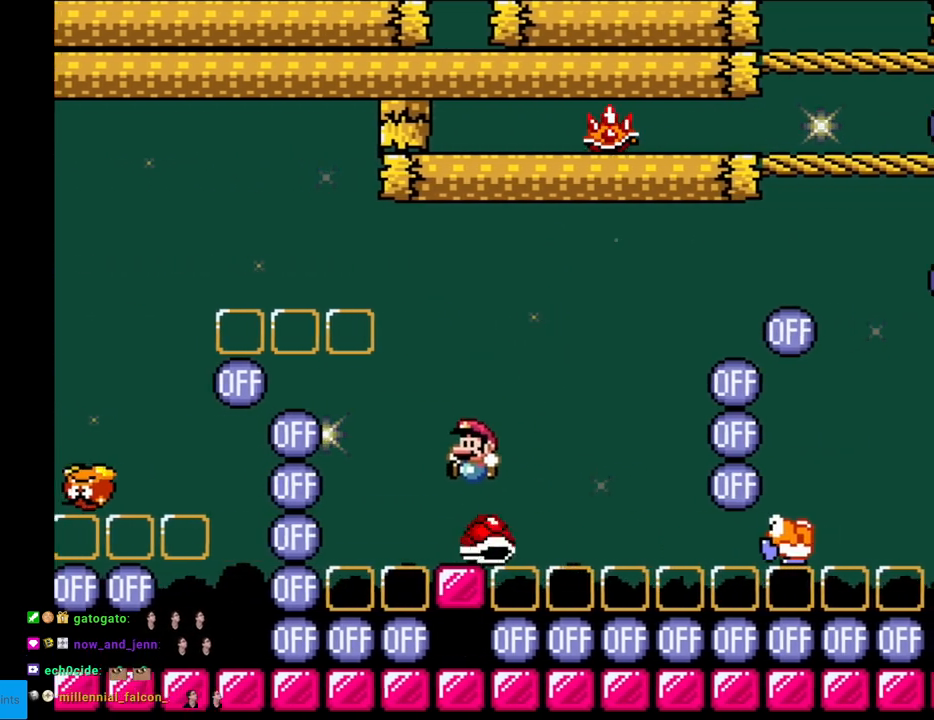
{"buttons": ["Y"], "events": [[67, "DPAD_LEFT", "up"], [150, "DPAD_RIGHT", "down"], [300, "DPAD_LEFT", "down"], [300, "DPAD_RIGHT", "up"], [450, "DPAD_LEFT", "up"]]}
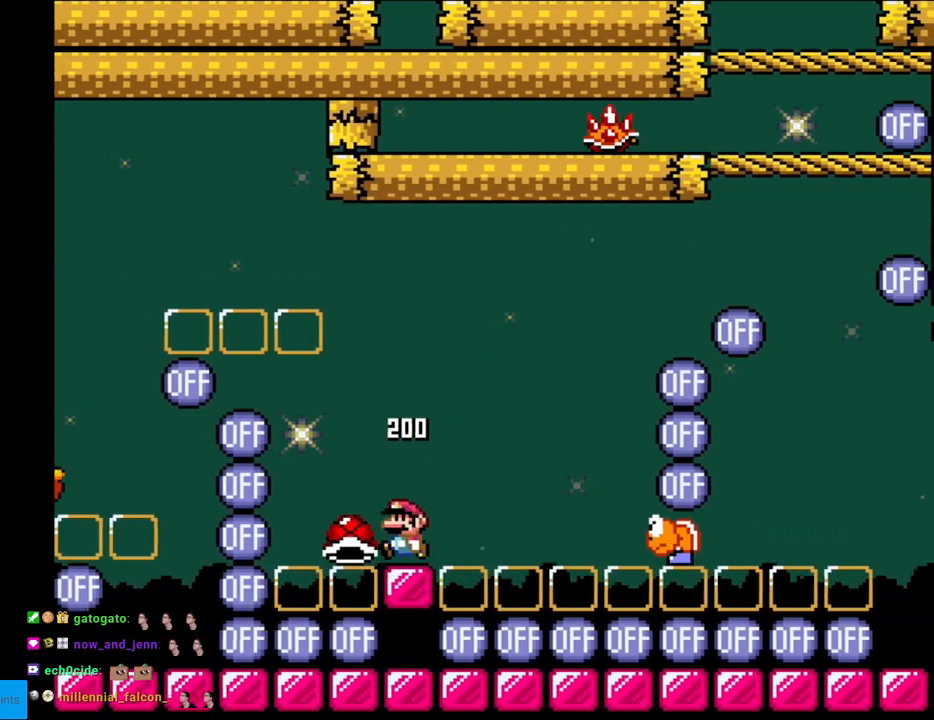
{"buttons": ["Y", "DPAD_LEFT"], "events": [[383, "DPAD_LEFT", "down"]]}
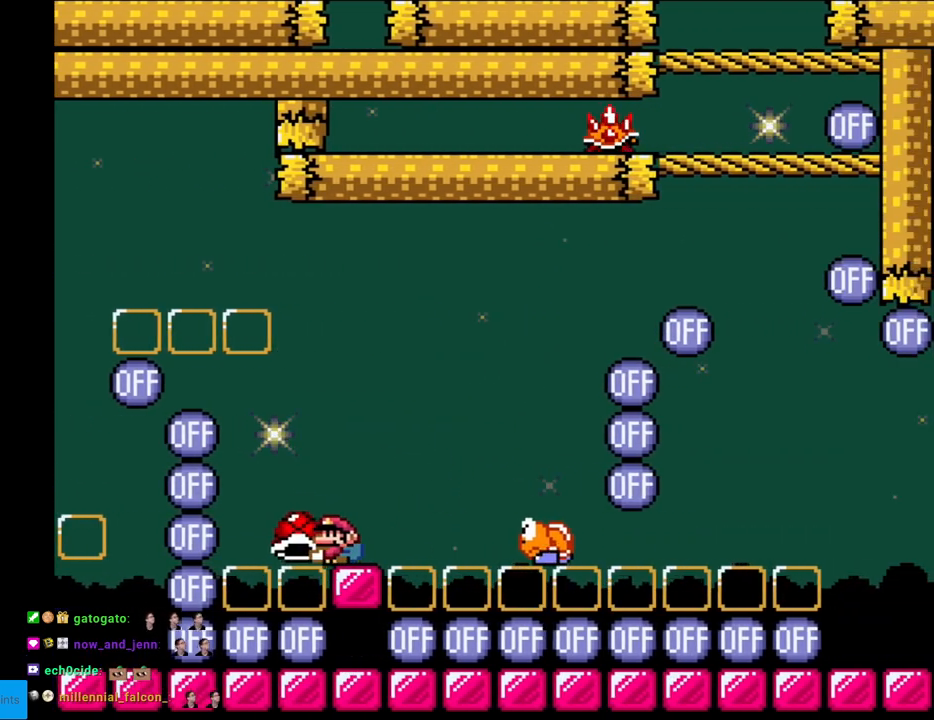
{"buttons": ["B", "Y", "DPAD_RIGHT"], "events": [[33, "B", "down"], [67, "DPAD_LEFT", "up"], [67, "DPAD_UP", "down"], [100, "DPAD_RIGHT", "down"], [100, "DPAD_UP", "up"], [200, "B", "up"], [483, "B", "down"]]}
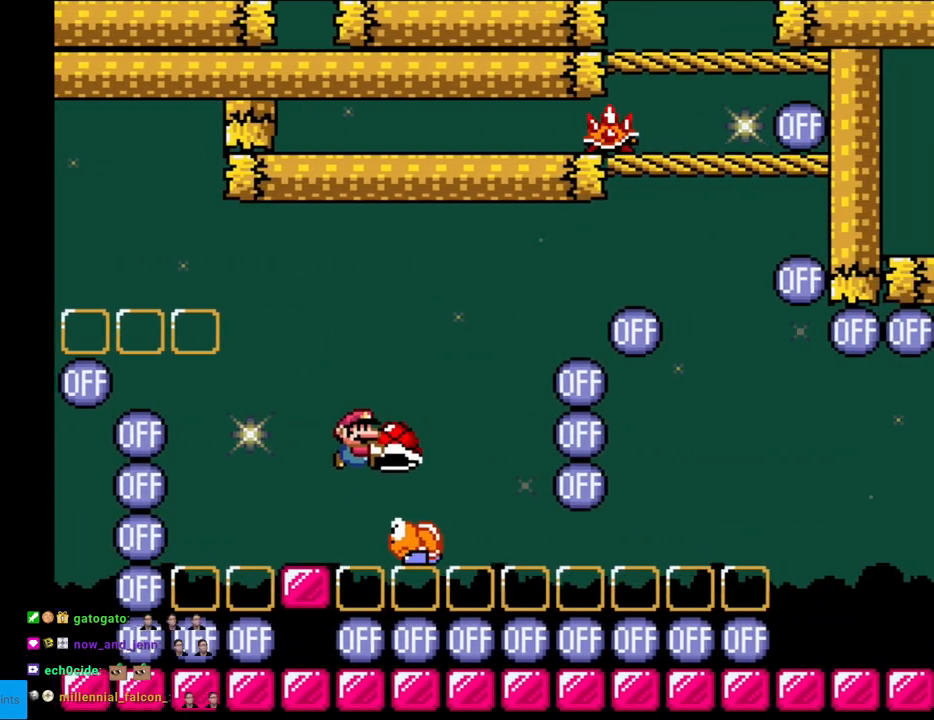
{"buttons": ["B", "Y", "DPAD_RIGHT"], "events": [[200, "DPAD_RIGHT", "up"], [267, "DPAD_RIGHT", "down"]]}
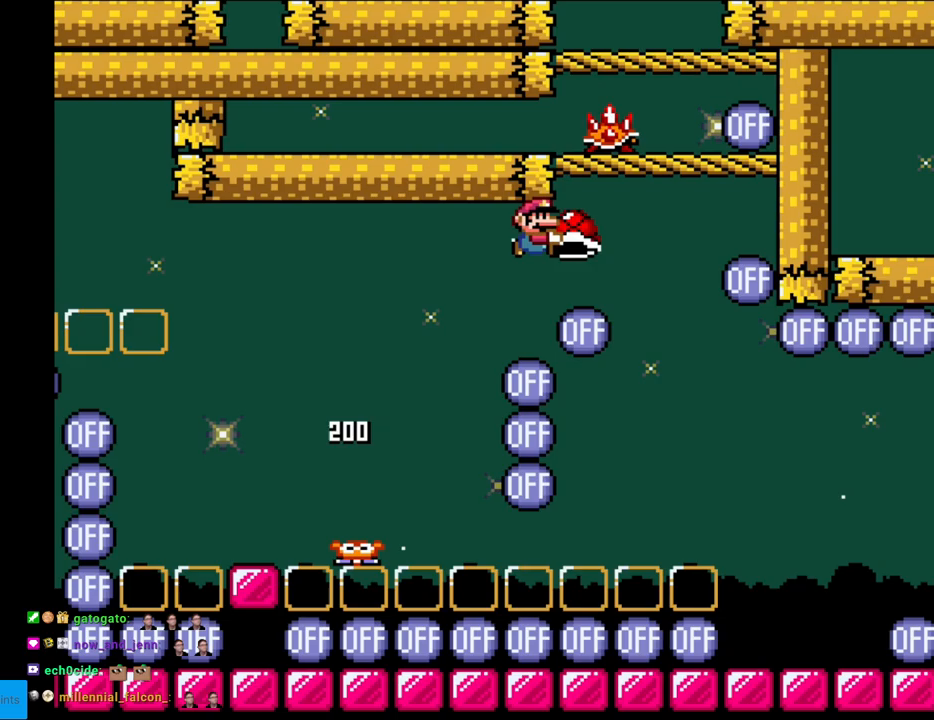
{"buttons": ["B", "Y", "DPAD_RIGHT"], "events": [[117, "DPAD_RIGHT", "up"], [117, "DPAD_UP", "down"], [150, "Y", "up"], [200, "DPAD_LEFT", "down"], [200, "Y", "down"], [233, "DPAD_UP", "up"], [300, "DPAD_LEFT", "up"], [300, "DPAD_RIGHT", "down"]]}
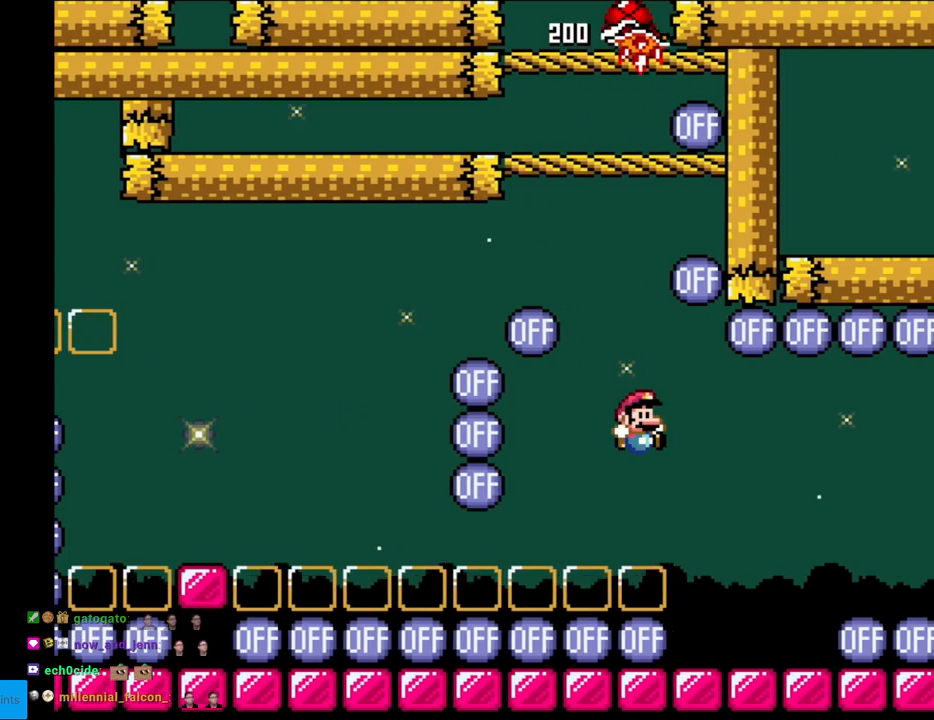
{"buttons": ["Y"], "events": [[200, "DPAD_RIGHT", "up"], [217, "DPAD_LEFT", "down"], [317, "B", "up"], [383, "DPAD_LEFT", "up"]]}
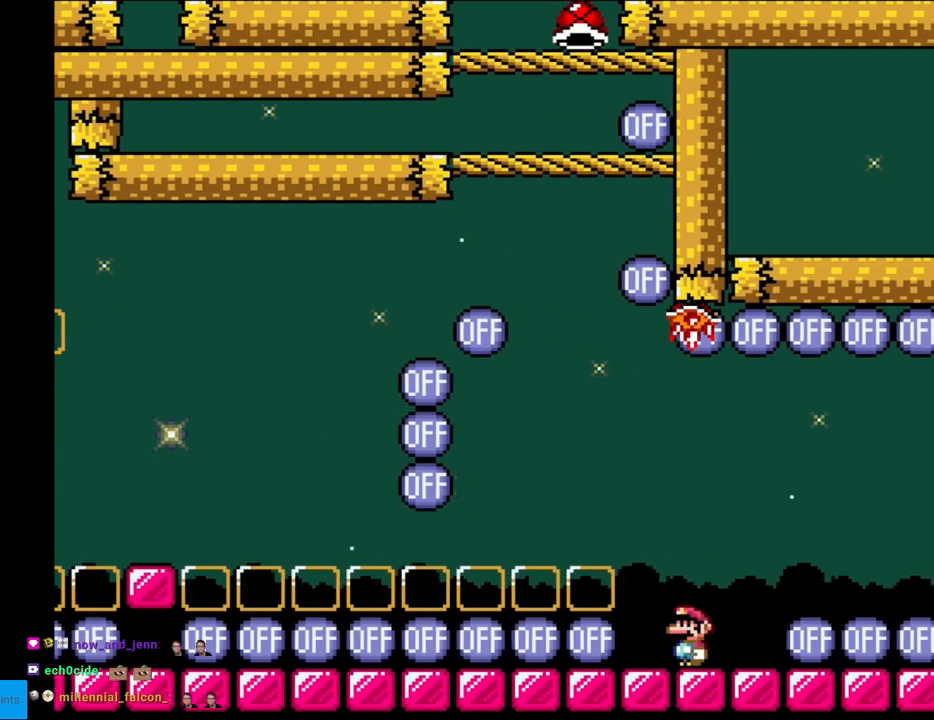
{"buttons": ["Y"], "events": []}
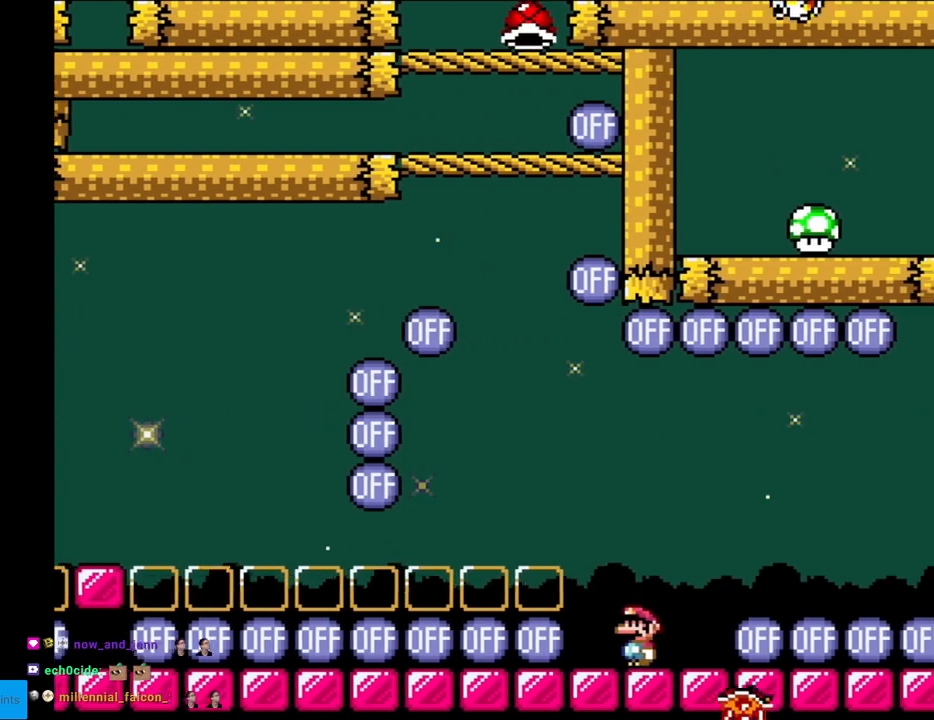
{"buttons": ["Y"], "events": []}
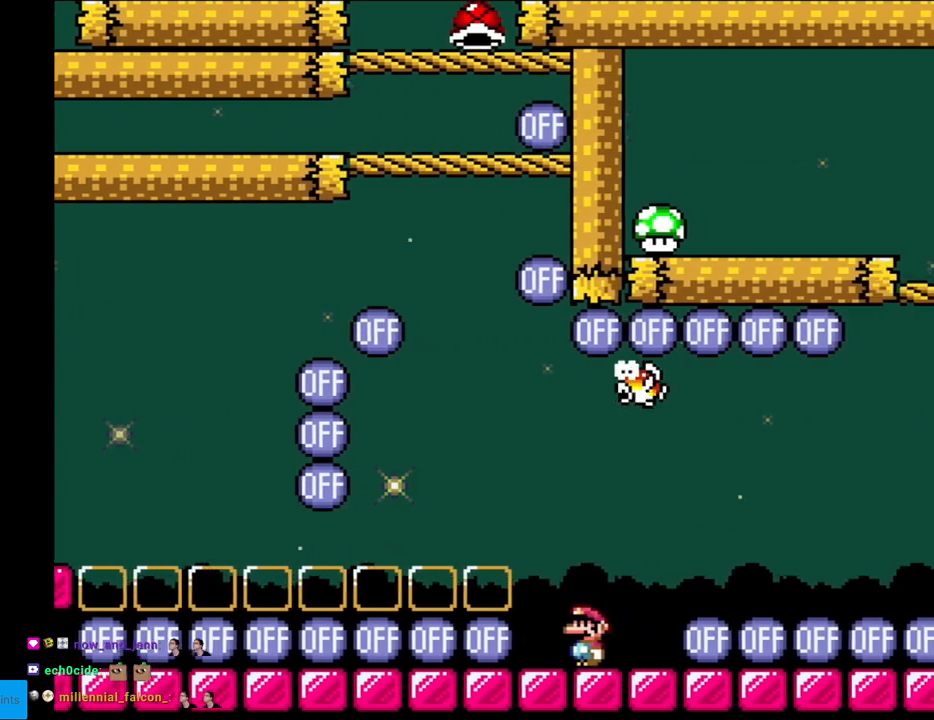
{"buttons": ["Y", "DPAD_LEFT"], "events": [[217, "DPAD_RIGHT", "down"], [450, "DPAD_LEFT", "down"], [450, "DPAD_RIGHT", "up"]]}
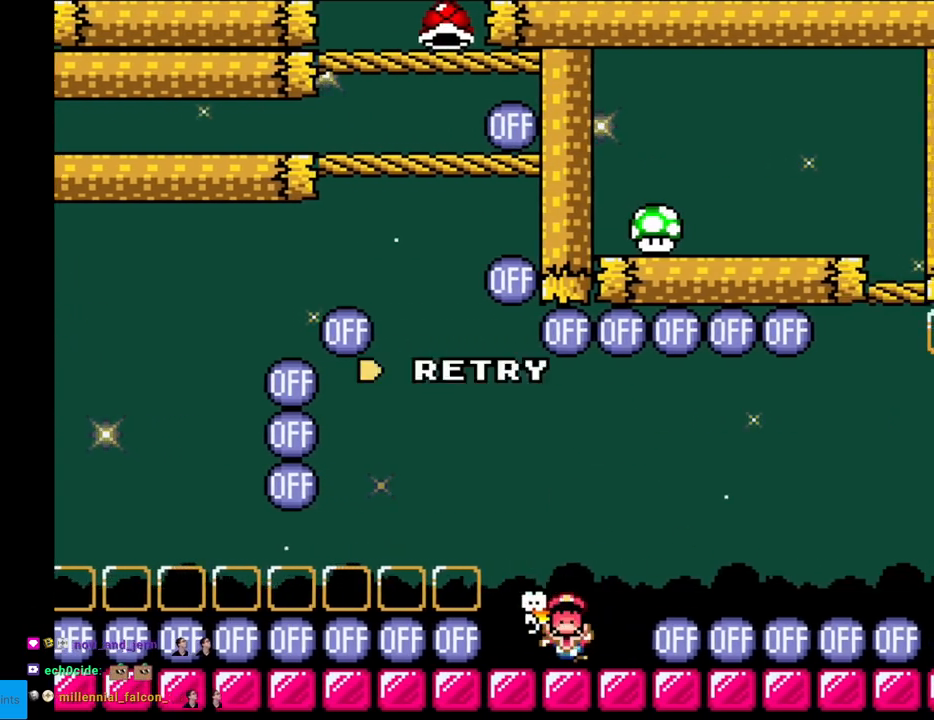
{"buttons": ["A"], "events": [[83, "DPAD_LEFT", "up"], [167, "Y", "up"], [267, "A", "down"], [417, "A", "up"], [483, "A", "down"]]}
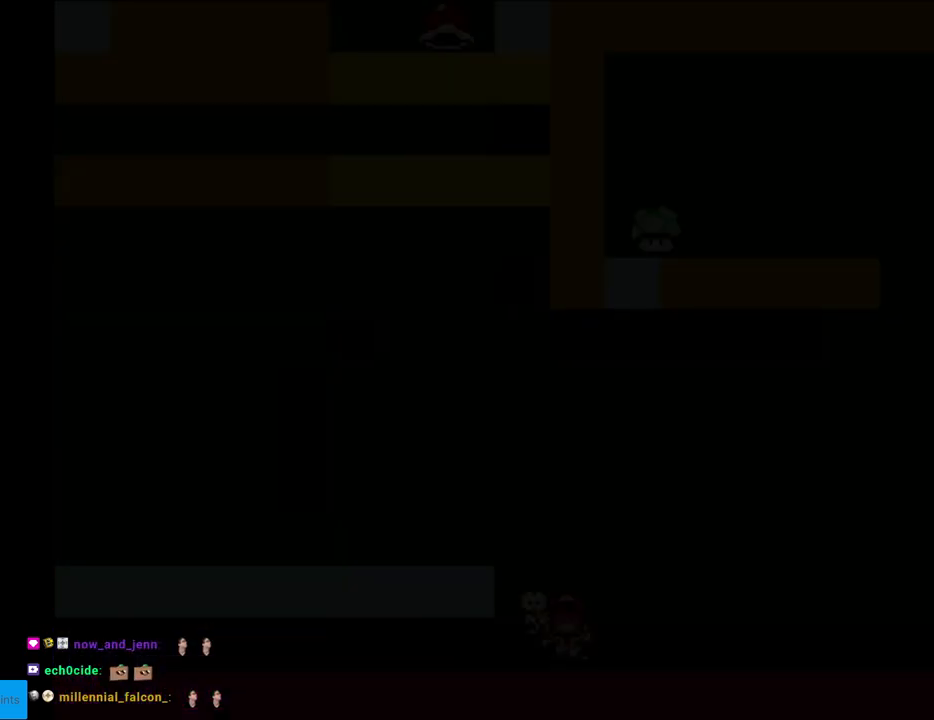
{"buttons": [], "events": [[150, "A", "up"]]}
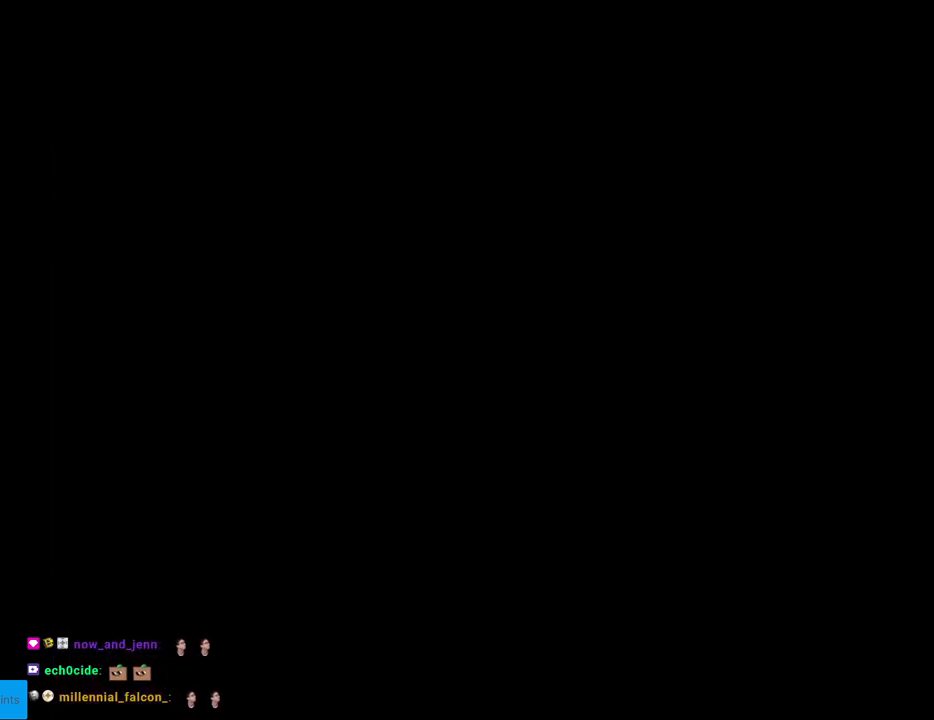
{"buttons": [], "events": []}
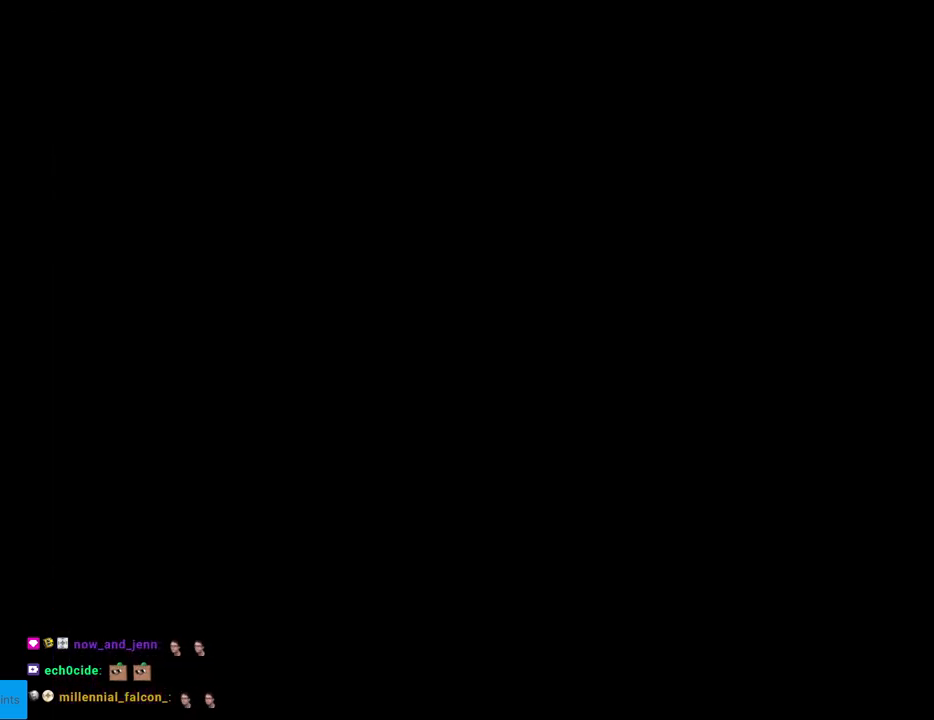
{"buttons": [], "events": []}
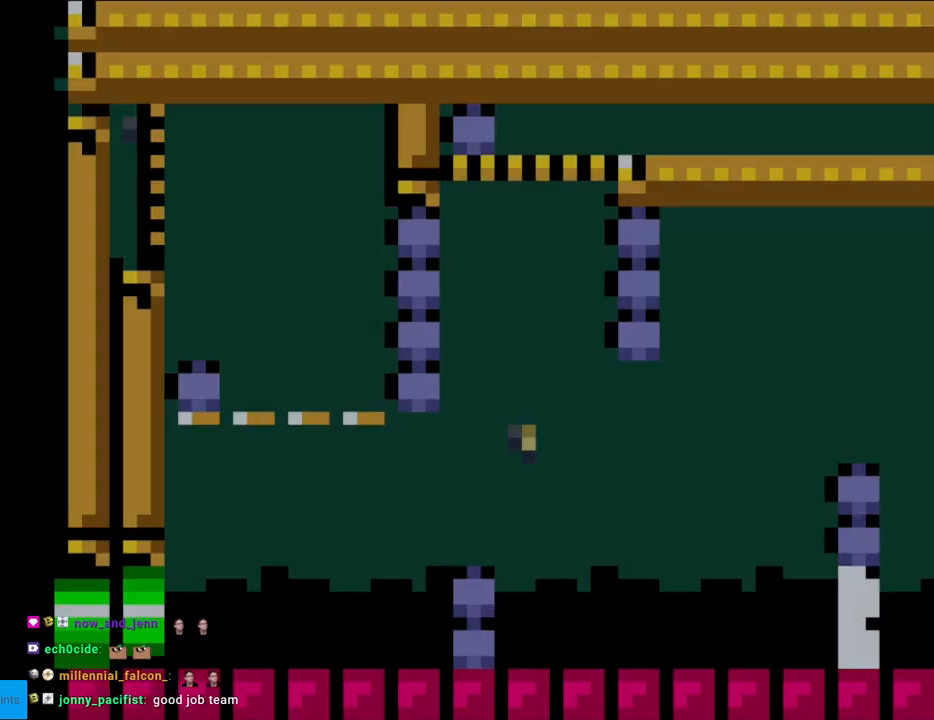
{"buttons": ["Y"], "events": [[233, "Y", "down"]]}
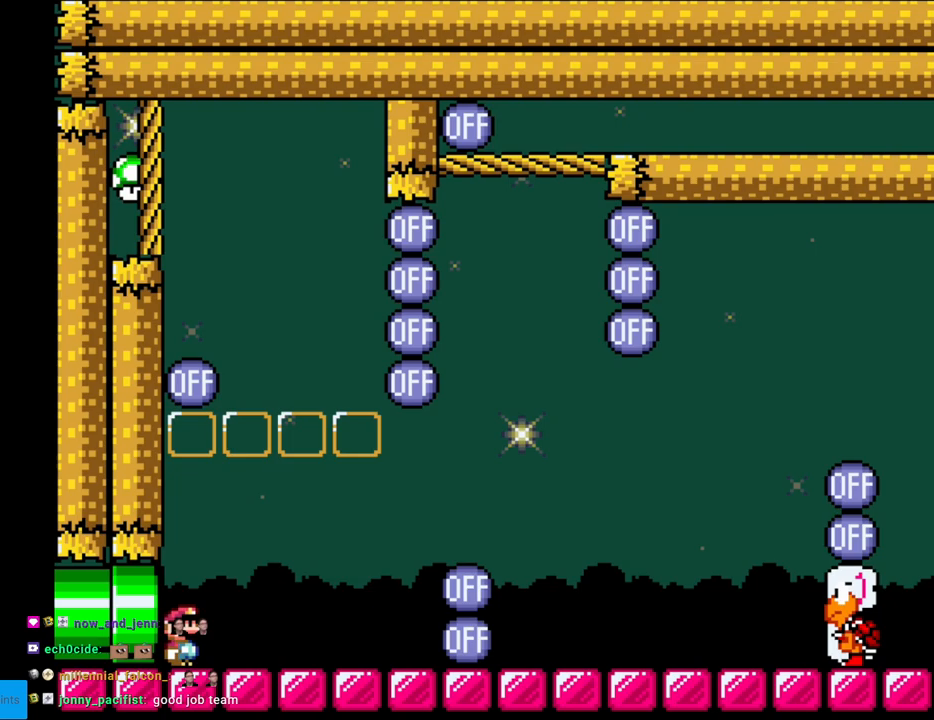
{"buttons": ["B", "Y", "DPAD_LEFT"], "events": [[67, "DPAD_RIGHT", "down"], [383, "B", "down"], [450, "DPAD_LEFT", "down"], [450, "DPAD_RIGHT", "up"]]}
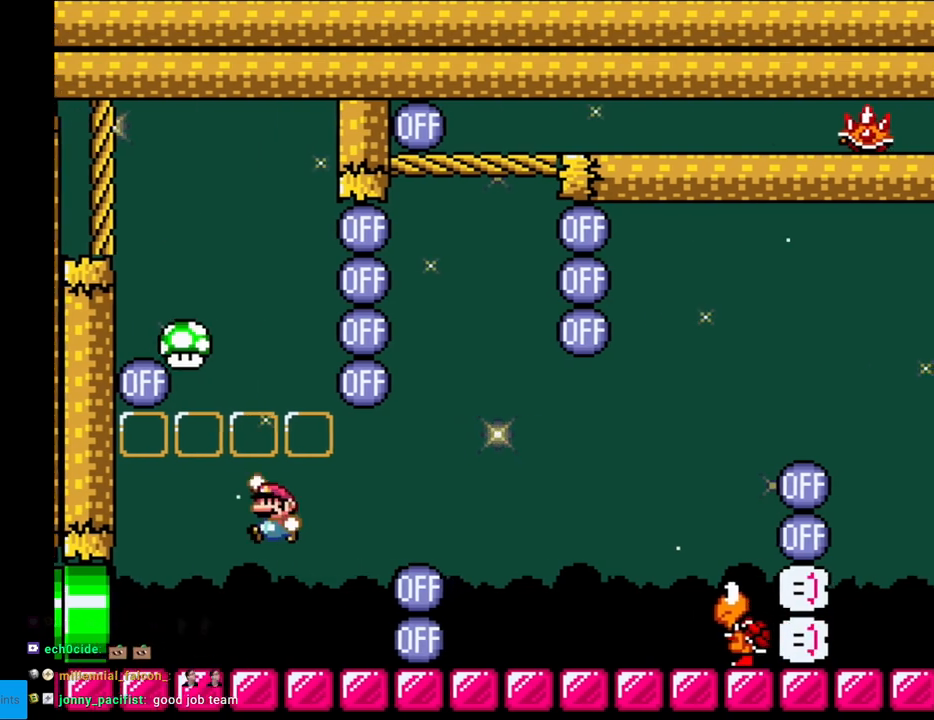
{"buttons": ["Y"], "events": [[167, "DPAD_LEFT", "up"], [317, "B", "up"]]}
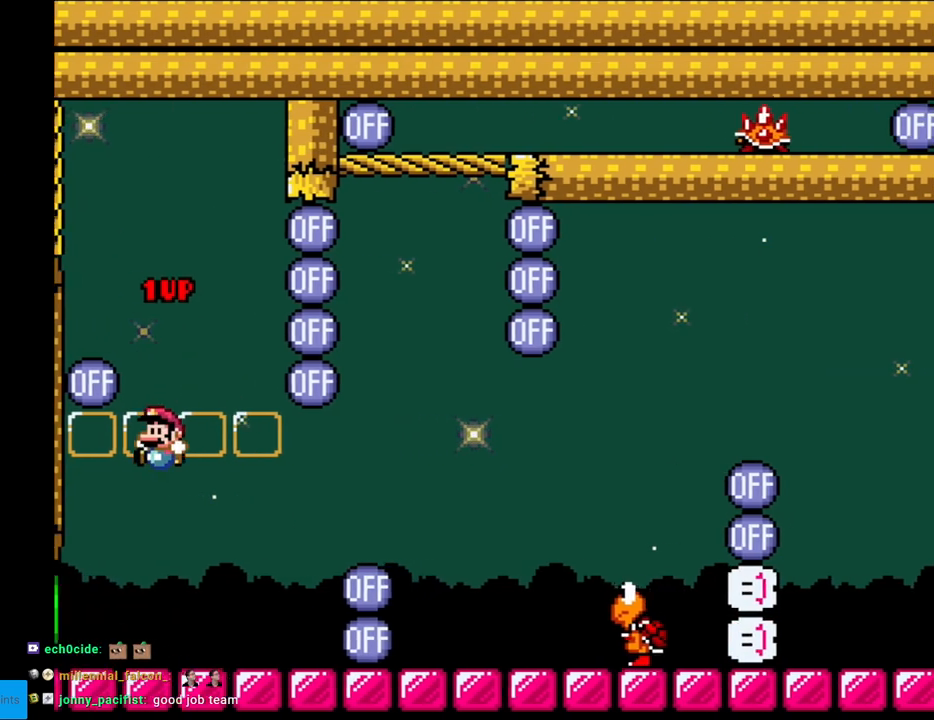
{"buttons": ["B", "Y", "DPAD_RIGHT"], "events": [[50, "DPAD_RIGHT", "down"], [317, "B", "down"], [417, "B", "up"], [467, "B", "down"]]}
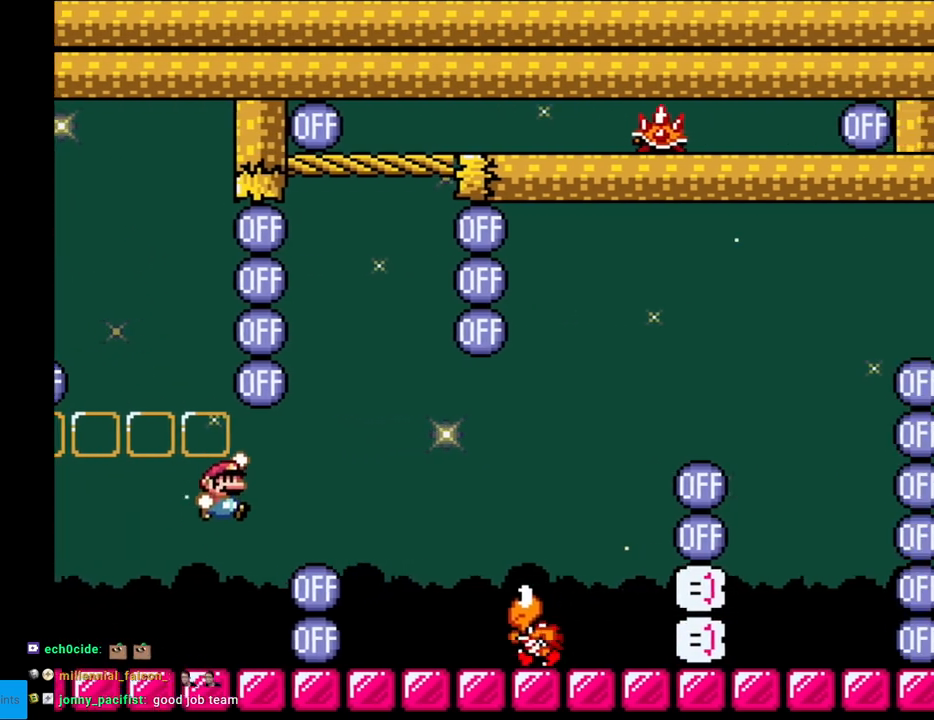
{"buttons": ["Y", "DPAD_UP"], "events": [[383, "B", "up"], [483, "DPAD_RIGHT", "up"], [500, "DPAD_UP", "down"]]}
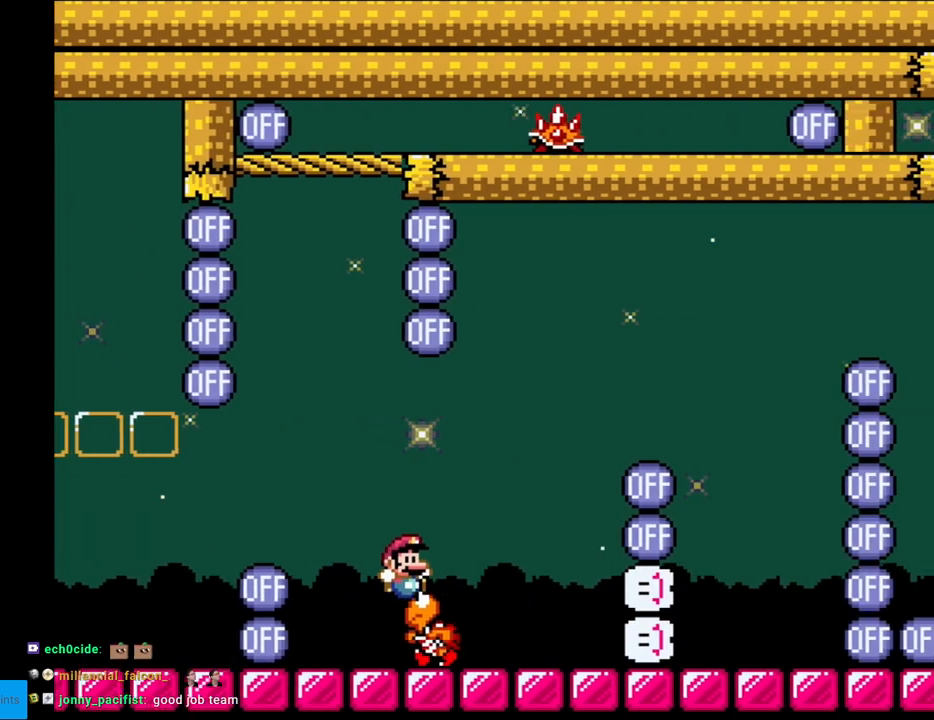
{"buttons": ["Y"], "events": [[17, "DPAD_UP", "up"], [33, "DPAD_LEFT", "down"], [167, "DPAD_LEFT", "up"]]}
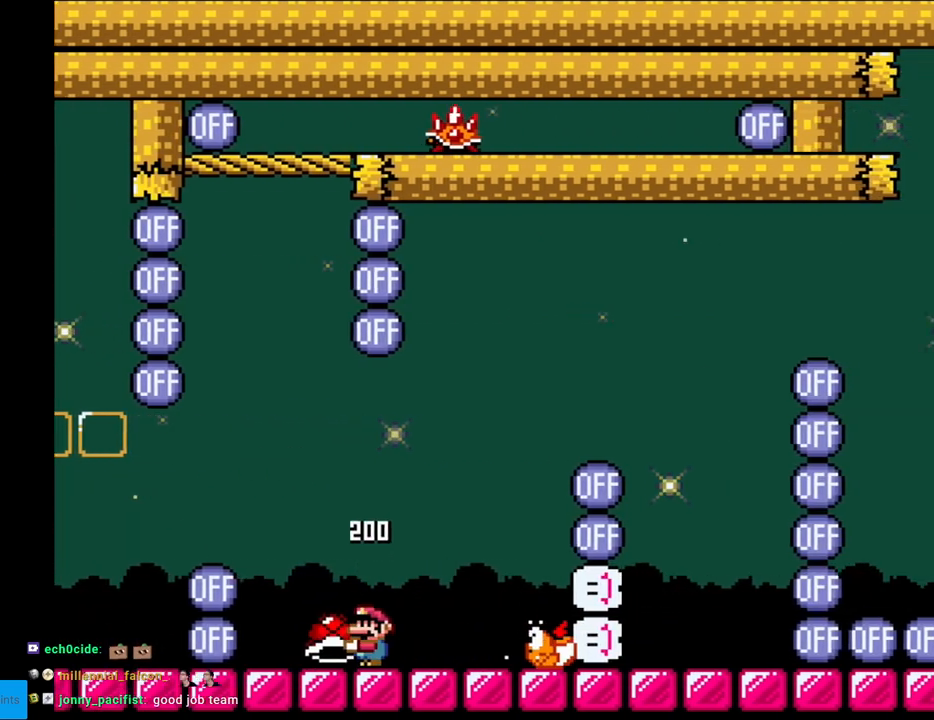
{"buttons": ["Y"], "events": []}
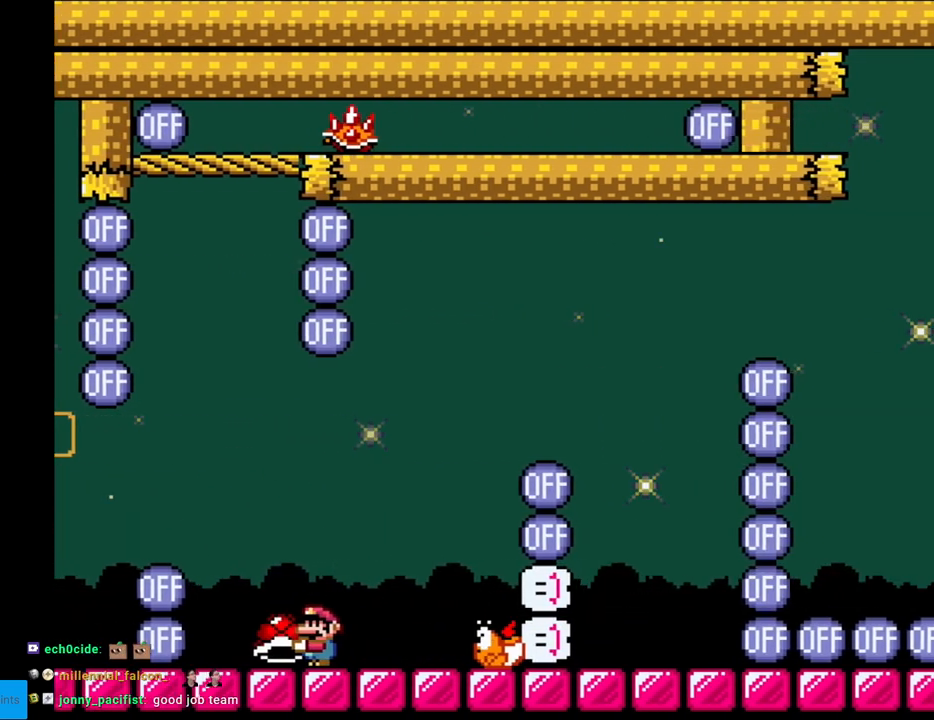
{"buttons": ["Y", "DPAD_UP"], "events": [[267, "B", "down"], [367, "B", "up"], [483, "DPAD_UP", "down"]]}
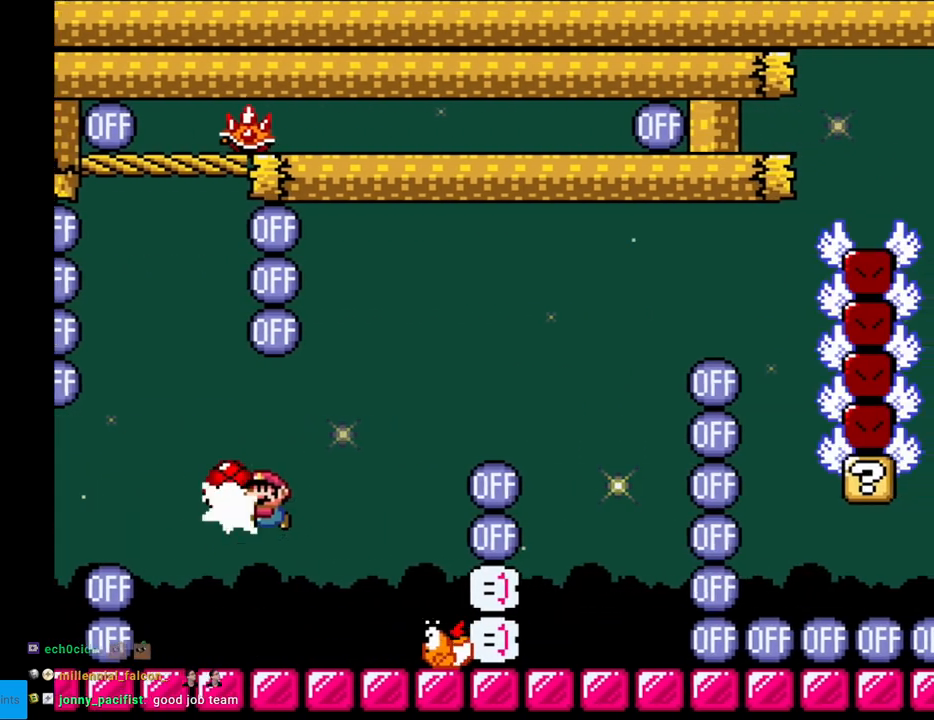
{"buttons": ["Y"], "events": [[17, "Y", "up"], [83, "Y", "down"], [183, "DPAD_UP", "up"], [267, "DPAD_RIGHT", "down"], [500, "DPAD_RIGHT", "up"]]}
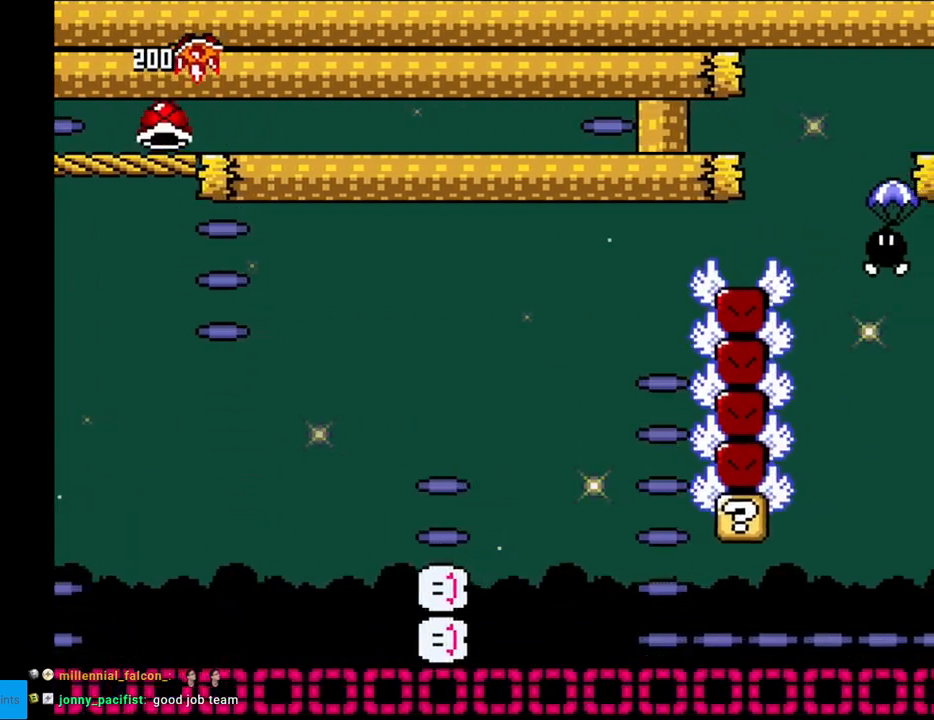
{"buttons": ["A"], "events": [[50, "Y", "up"], [250, "A", "down"], [367, "A", "up"], [483, "A", "down"]]}
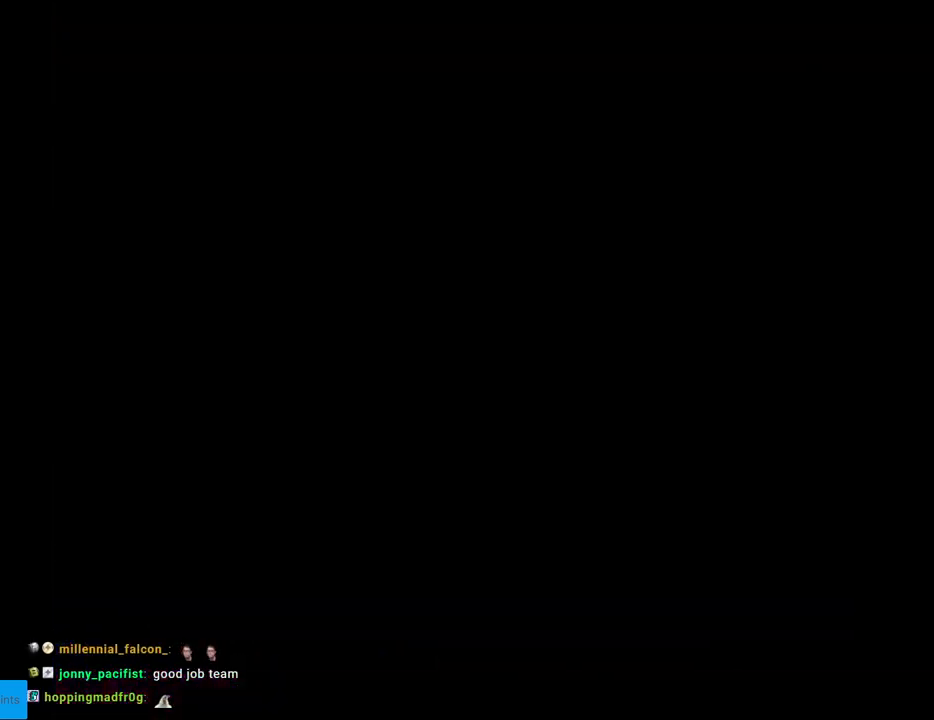
{"buttons": [], "events": [[117, "A", "up"]]}